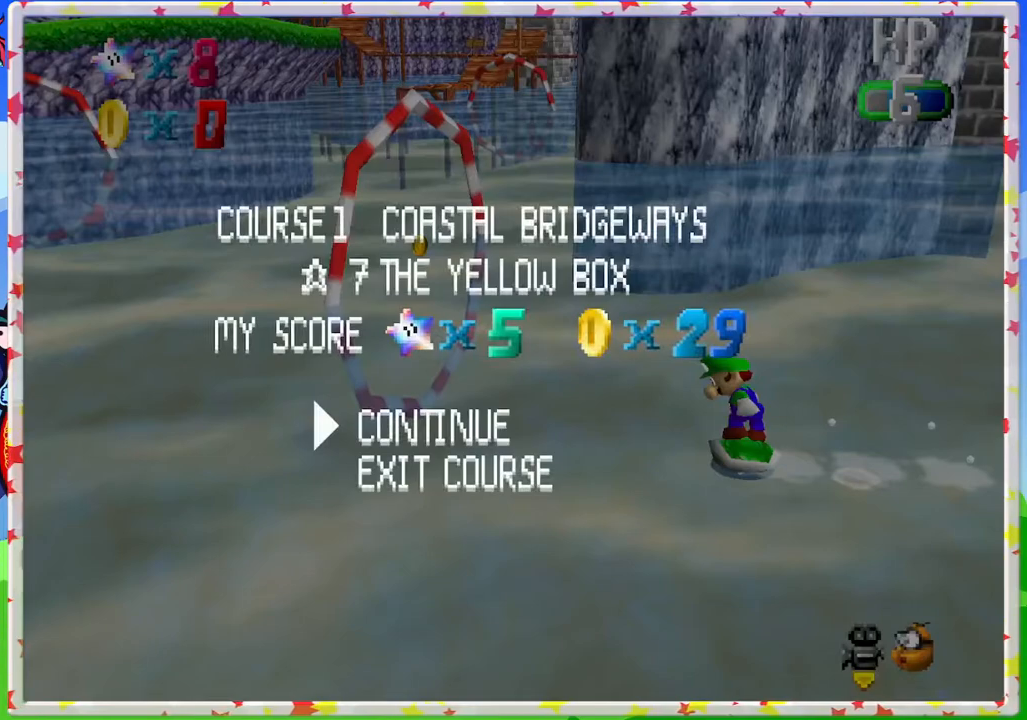
Gameplay with a controller (Nintendo layout); each line is a JSON object with the inputs held at the frame after it. "events" lists button and stick changes between this image and that frame as [ms after this image, input, new state], when the widget could be followed in between. Not read: L3 R3.
{"buttons": [], "left_stick": "center", "events": [[133, "DPAD_LEFT", "down"], [200, "DPAD_LEFT", "up"], [317, "DPAD_LEFT", "down"], [450, "DPAD_LEFT", "up"]]}
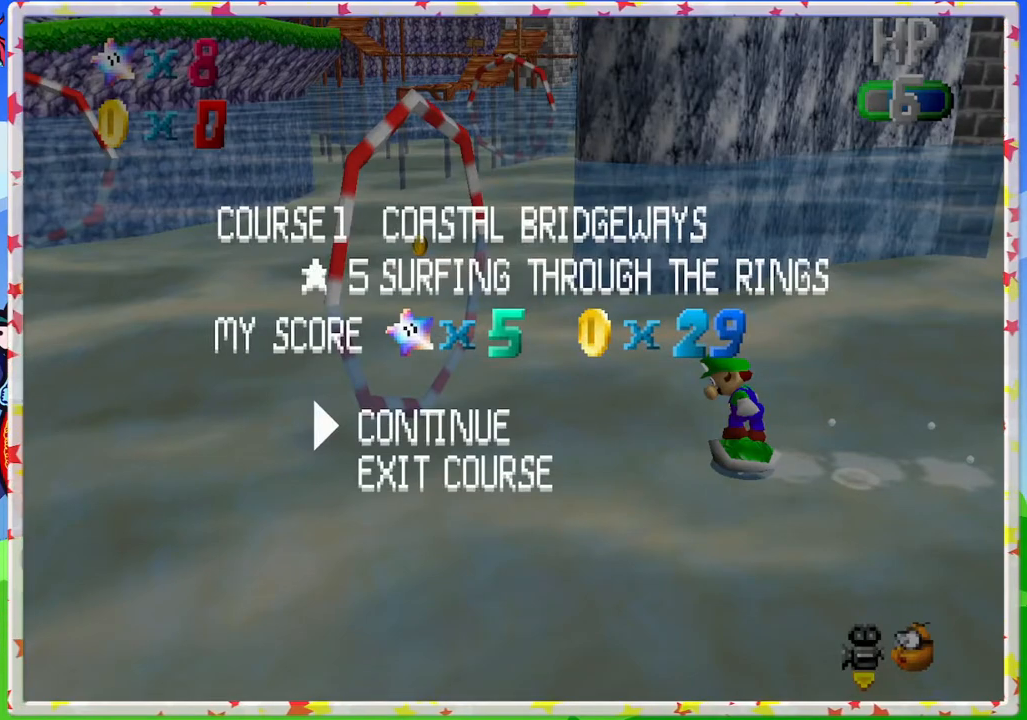
{"buttons": [], "left_stick": "center", "events": [[233, "DPAD_RIGHT", "down"], [333, "DPAD_RIGHT", "up"]]}
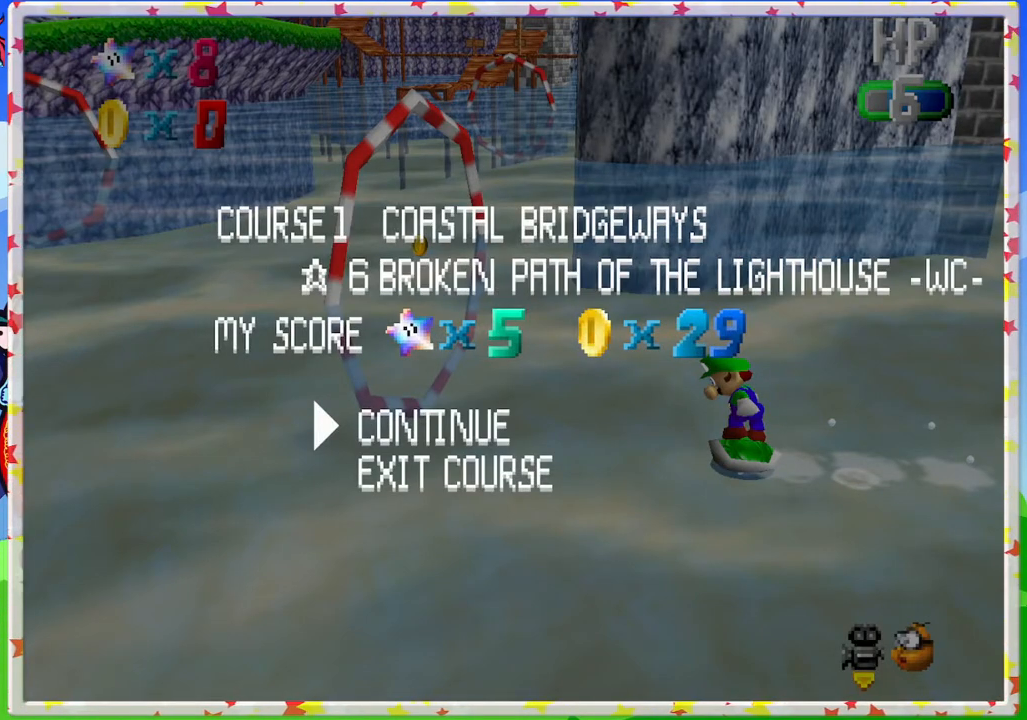
{"buttons": [], "left_stick": "center", "events": []}
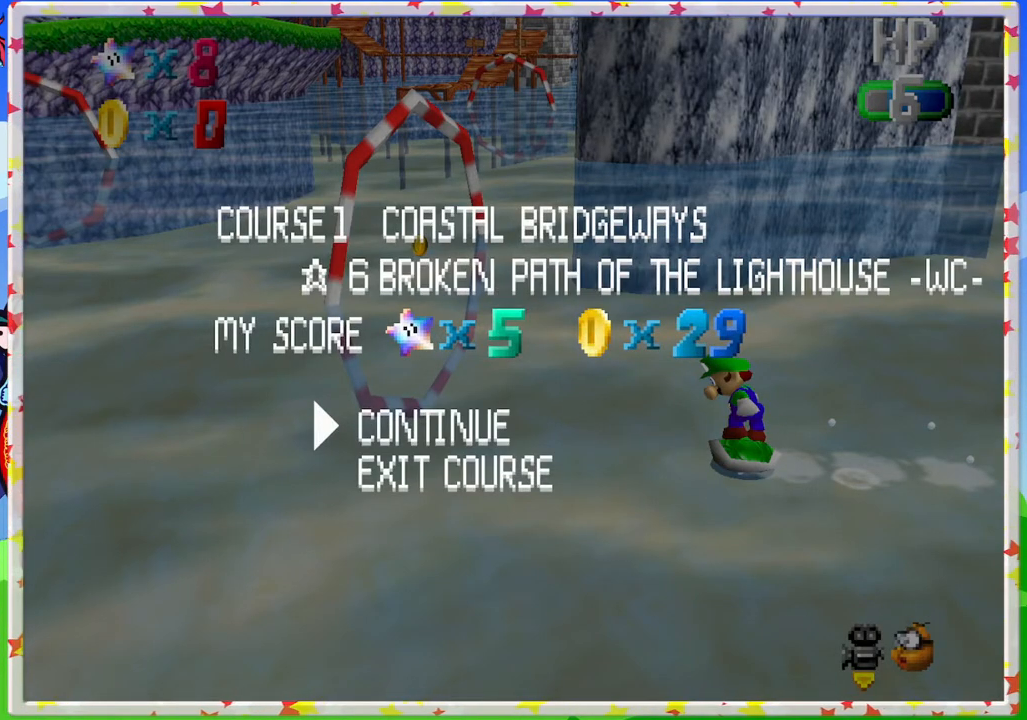
{"buttons": ["DPAD_LEFT"], "left_stick": "center", "events": [[300, "DPAD_LEFT", "down"], [367, "DPAD_LEFT", "up"], [433, "DPAD_LEFT", "down"]]}
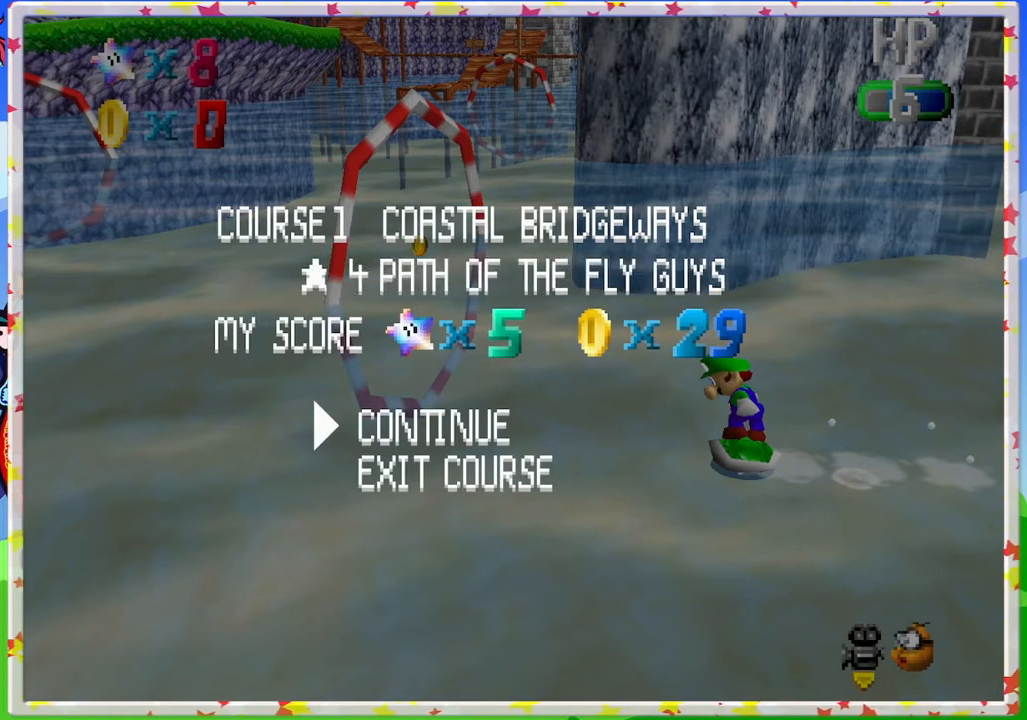
{"buttons": [], "left_stick": "center", "events": [[33, "DPAD_LEFT", "up"], [133, "DPAD_LEFT", "down"], [233, "DPAD_LEFT", "up"], [367, "DPAD_LEFT", "down"], [450, "DPAD_LEFT", "up"]]}
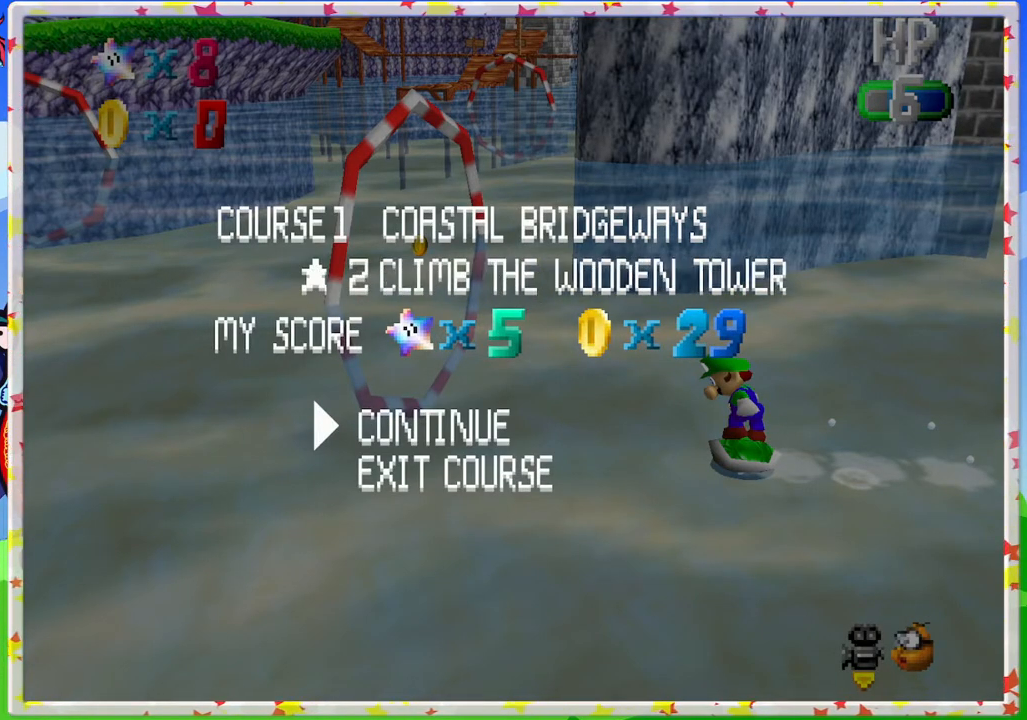
{"buttons": [], "left_stick": "center", "events": [[67, "DPAD_LEFT", "down"], [167, "DPAD_LEFT", "up"], [417, "DPAD_RIGHT", "down"], [483, "DPAD_RIGHT", "up"]]}
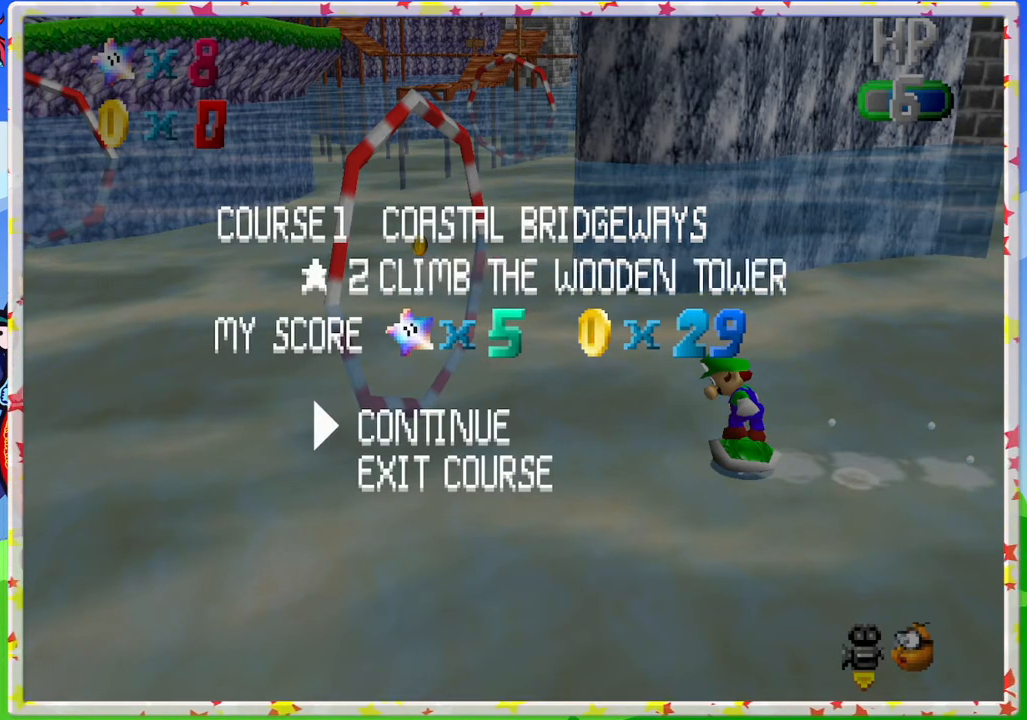
{"buttons": [], "left_stick": "center", "events": [[67, "DPAD_RIGHT", "down"], [150, "DPAD_RIGHT", "up"], [233, "DPAD_RIGHT", "down"], [333, "DPAD_RIGHT", "up"], [383, "DPAD_RIGHT", "down"], [500, "DPAD_RIGHT", "up"]]}
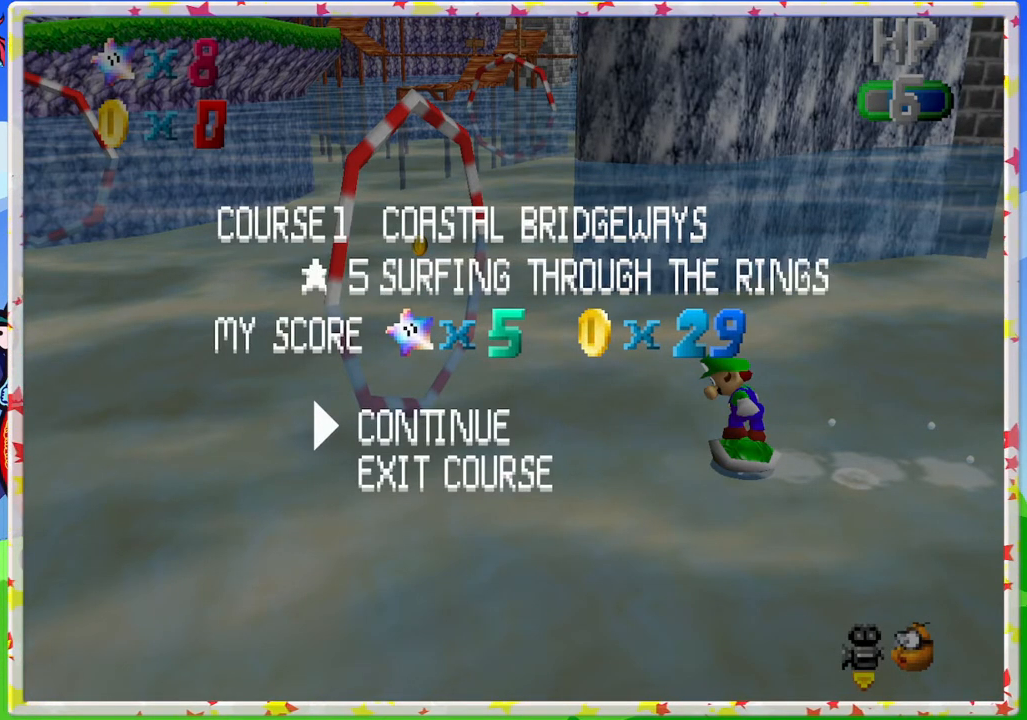
{"buttons": ["DPAD_RIGHT"], "left_stick": "center", "events": [[100, "DPAD_RIGHT", "down"], [200, "DPAD_RIGHT", "up"], [450, "DPAD_RIGHT", "down"]]}
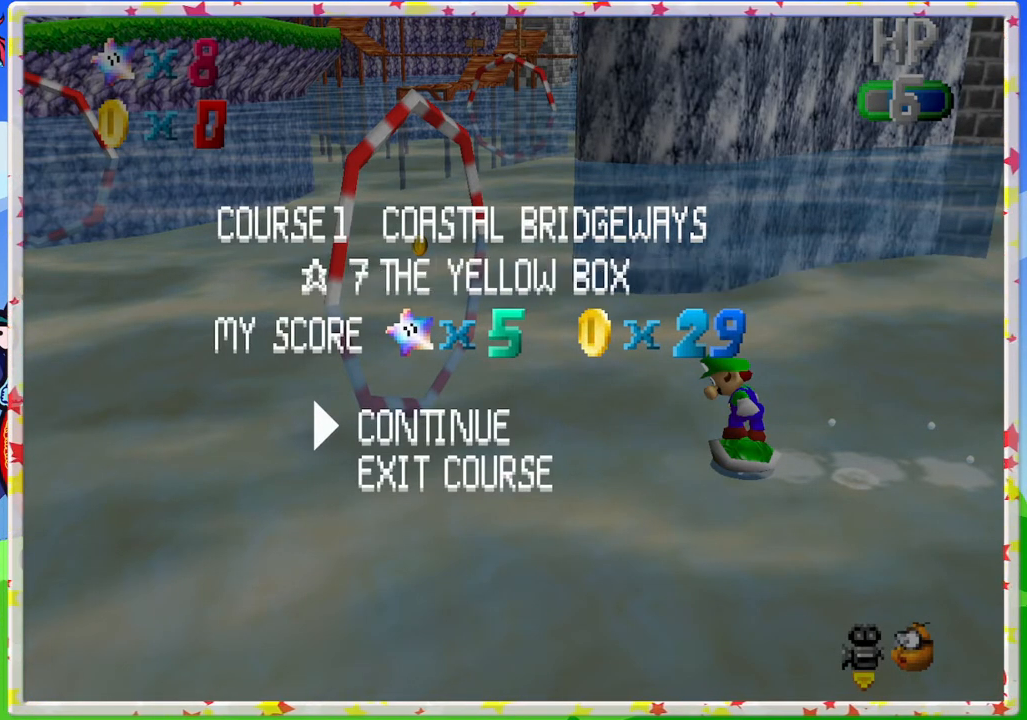
{"buttons": [], "left_stick": "center", "events": [[133, "DPAD_RIGHT", "up"]]}
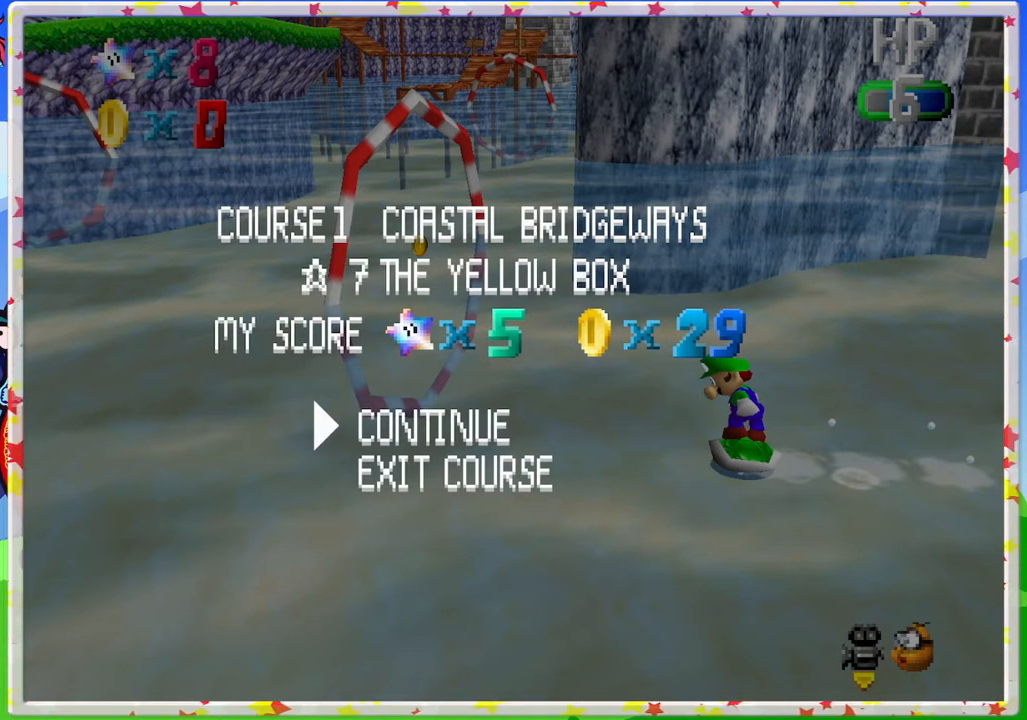
{"buttons": [], "left_stick": "up-left", "events": [[50, "START", "down"], [233, "START", "up"], [250, "left_stick", "up-left"]]}
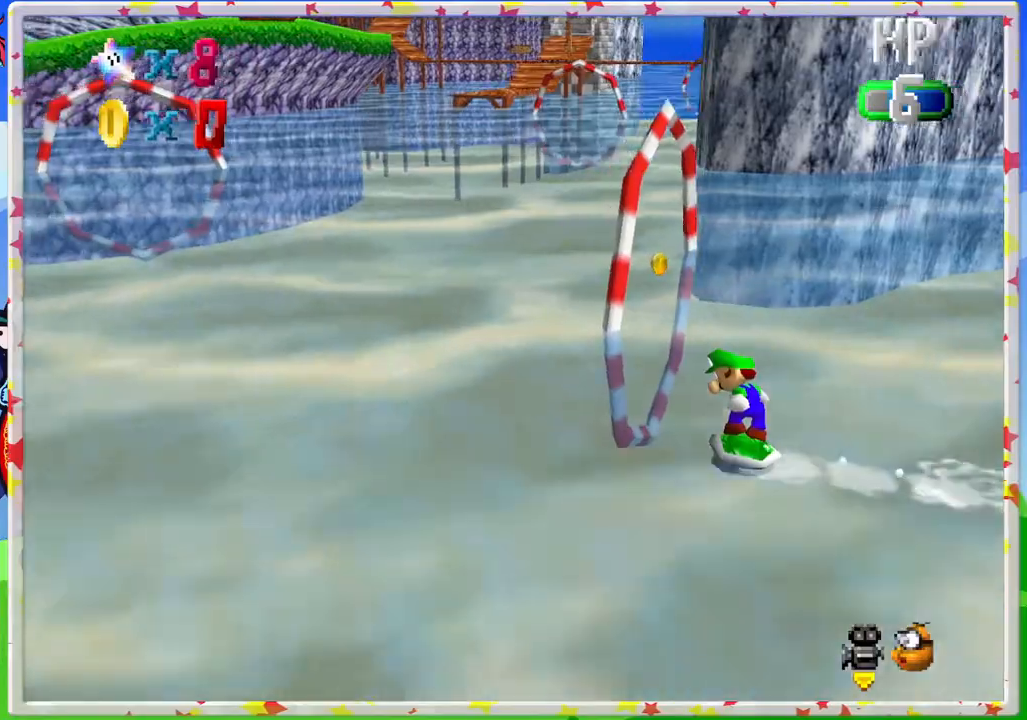
{"buttons": [], "left_stick": "up", "events": [[17, "C_RIGHT", "down"], [133, "C_RIGHT", "up"], [217, "C_RIGHT", "down"], [300, "left_stick", "up"], [333, "C_RIGHT", "up"]]}
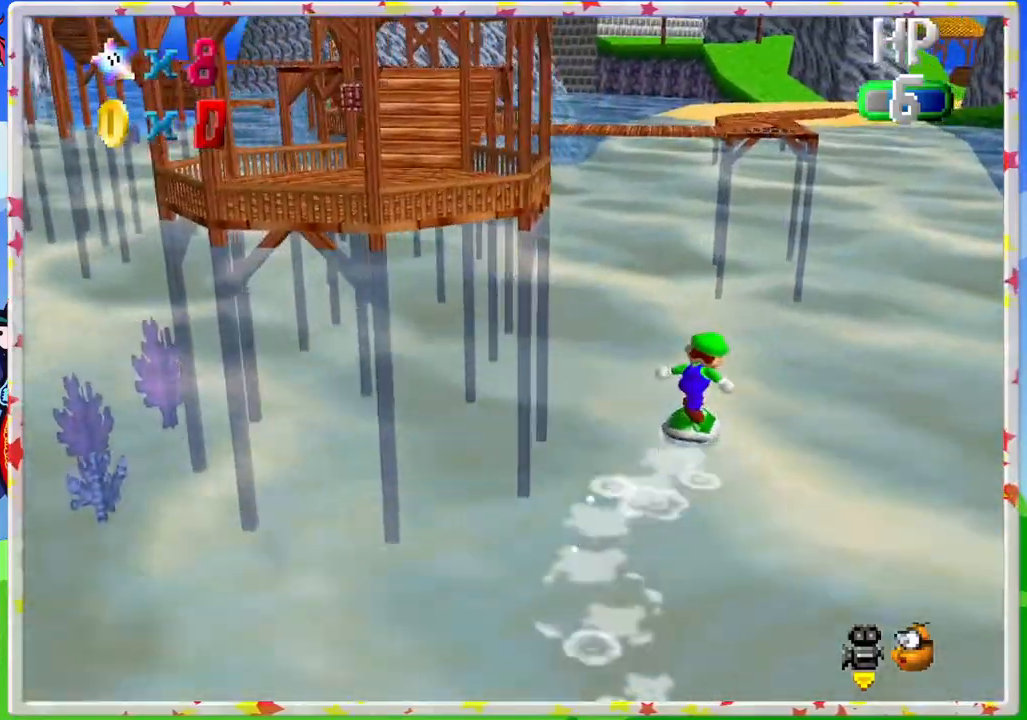
{"buttons": [], "left_stick": "up", "events": []}
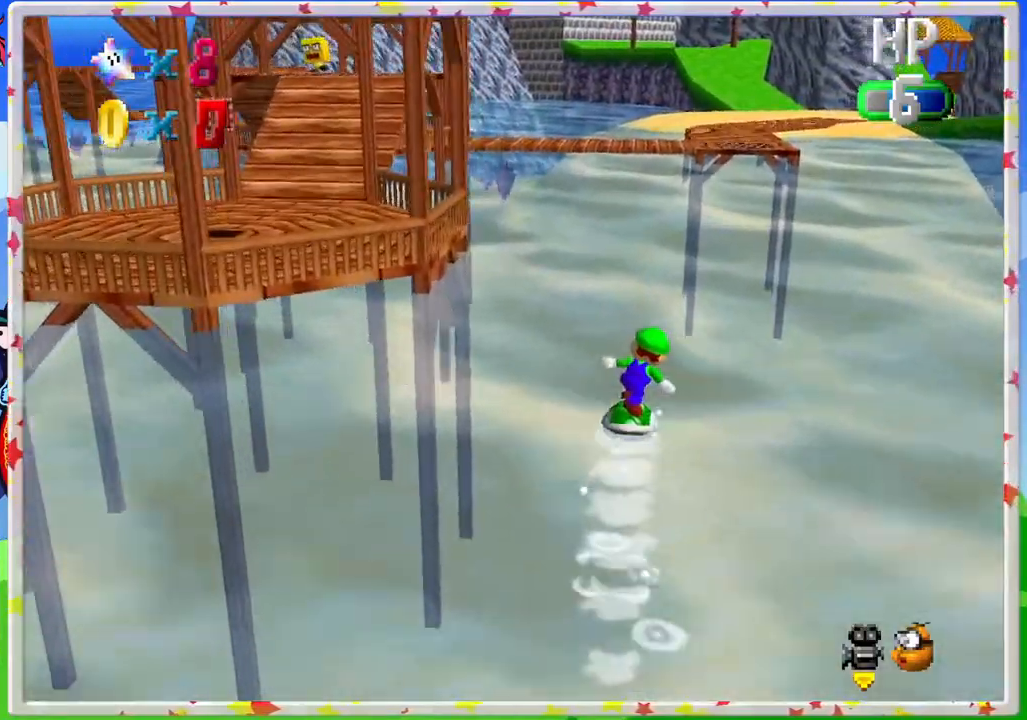
{"buttons": ["C_LEFT"], "left_stick": "up-right", "events": [[33, "C_RIGHT", "down"], [117, "left_stick", "up-right"], [133, "C_RIGHT", "up"], [450, "C_LEFT", "down"]]}
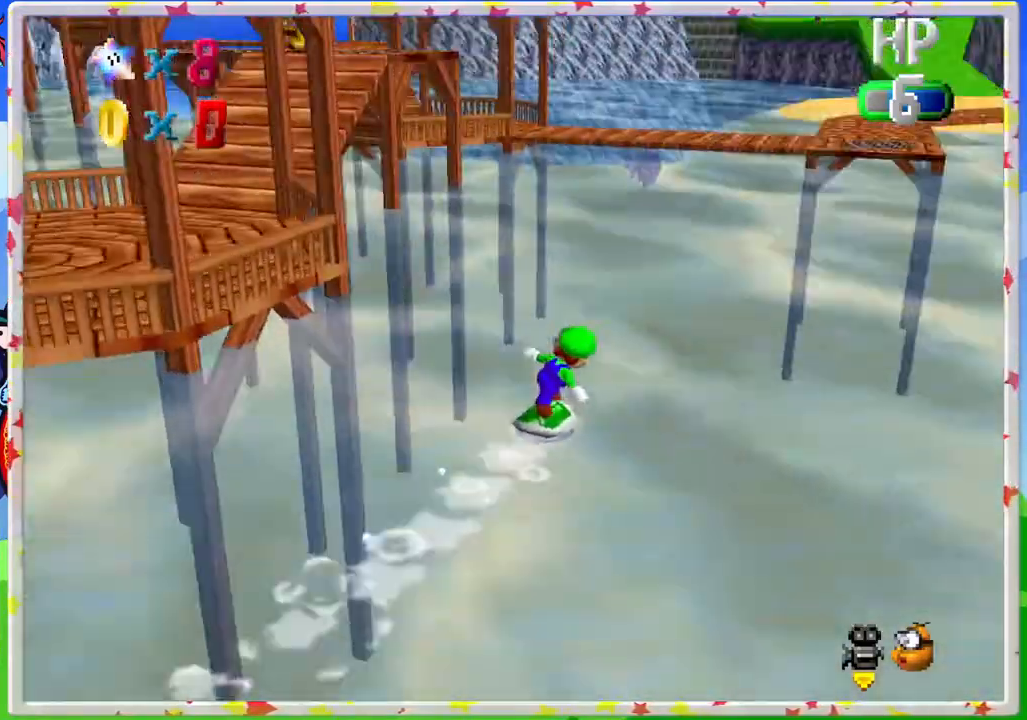
{"buttons": [], "left_stick": "up", "events": [[50, "C_LEFT", "up"], [367, "left_stick", "up"]]}
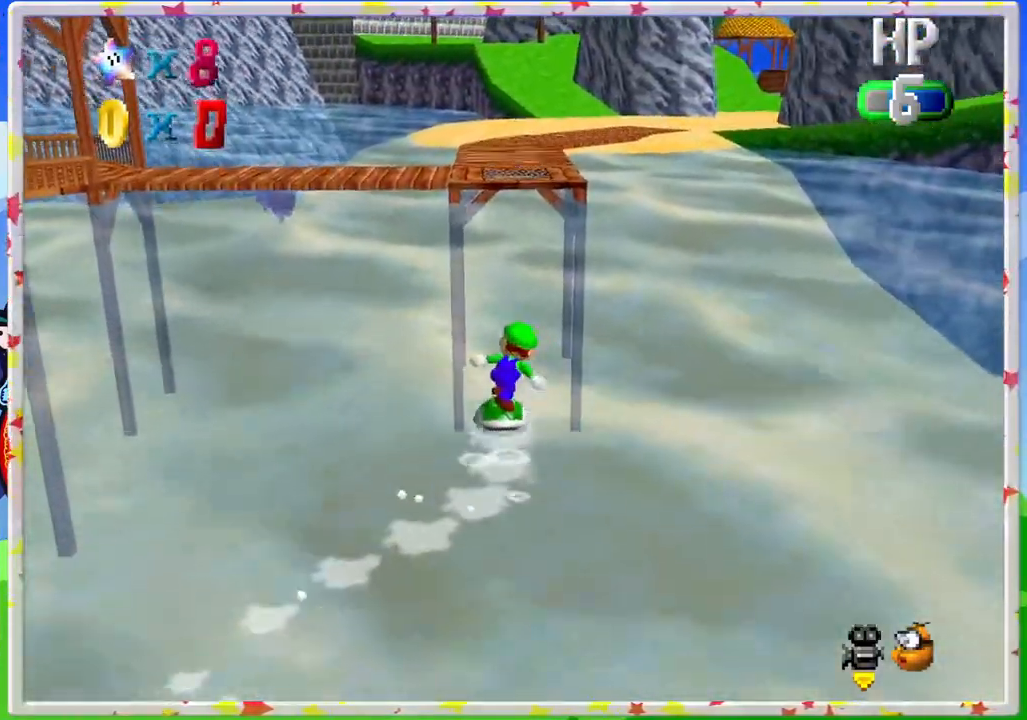
{"buttons": [], "left_stick": "up", "events": []}
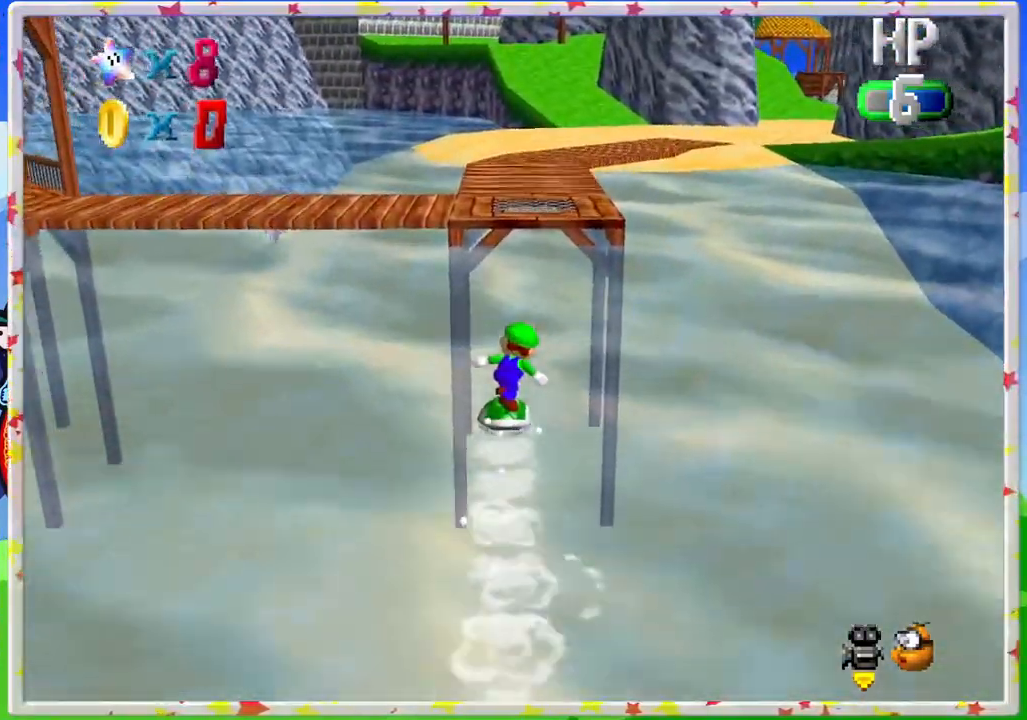
{"buttons": ["A"], "left_stick": "up", "events": [[283, "A", "down"]]}
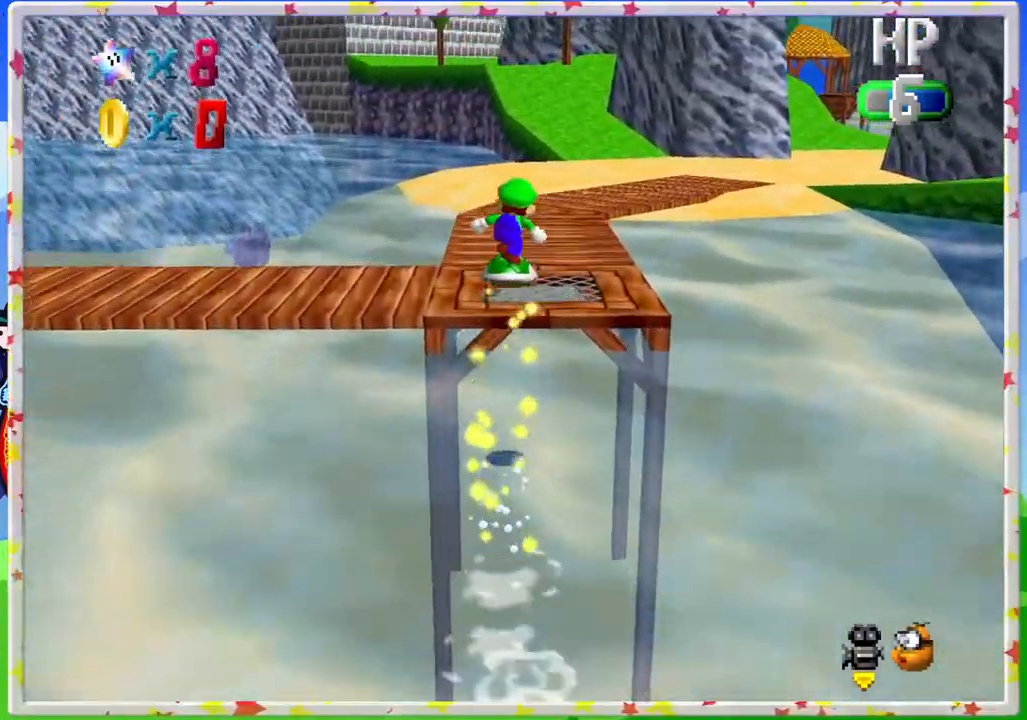
{"buttons": [], "left_stick": "up-left", "events": [[50, "A", "up"], [133, "C_RIGHT", "down"], [267, "left_stick", "up-left"], [283, "C_RIGHT", "up"], [367, "C_RIGHT", "down"], [483, "C_RIGHT", "up"]]}
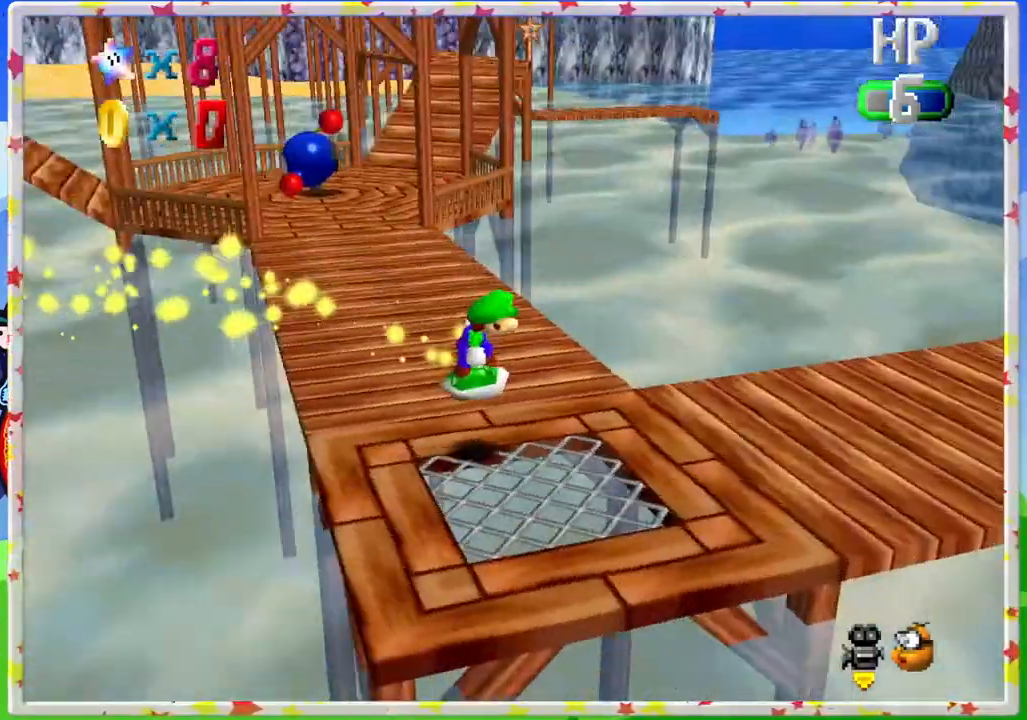
{"buttons": [], "left_stick": "up", "events": [[117, "C_RIGHT", "down"], [233, "C_RIGHT", "up"], [250, "left_stick", "up"]]}
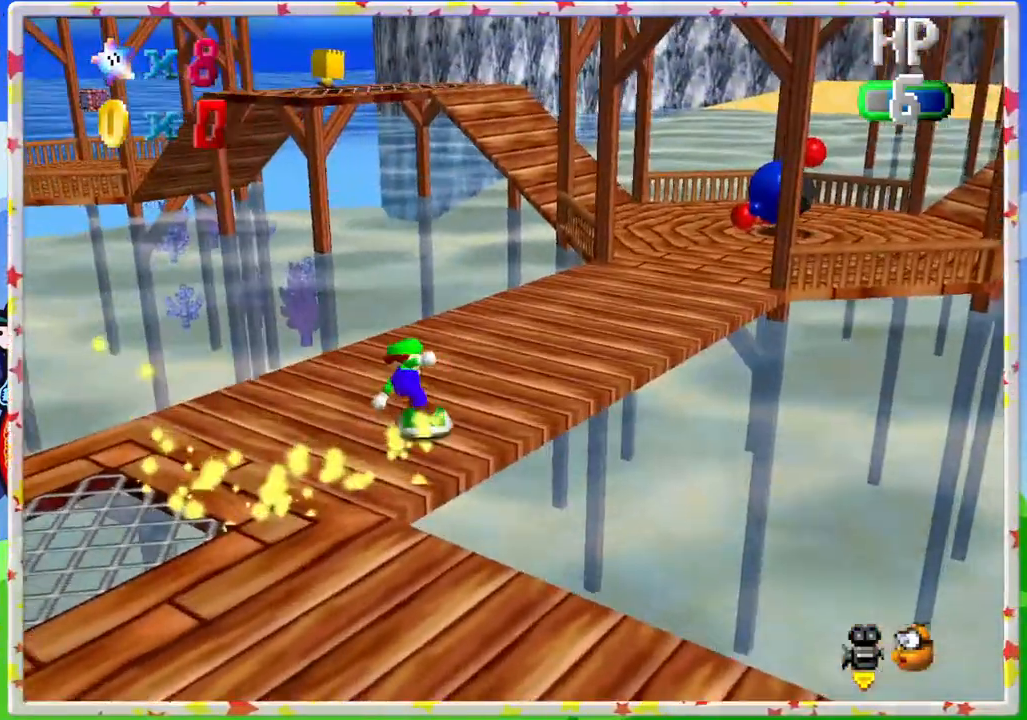
{"buttons": [], "left_stick": "up", "events": [[133, "C_LEFT", "down"], [250, "C_LEFT", "up"]]}
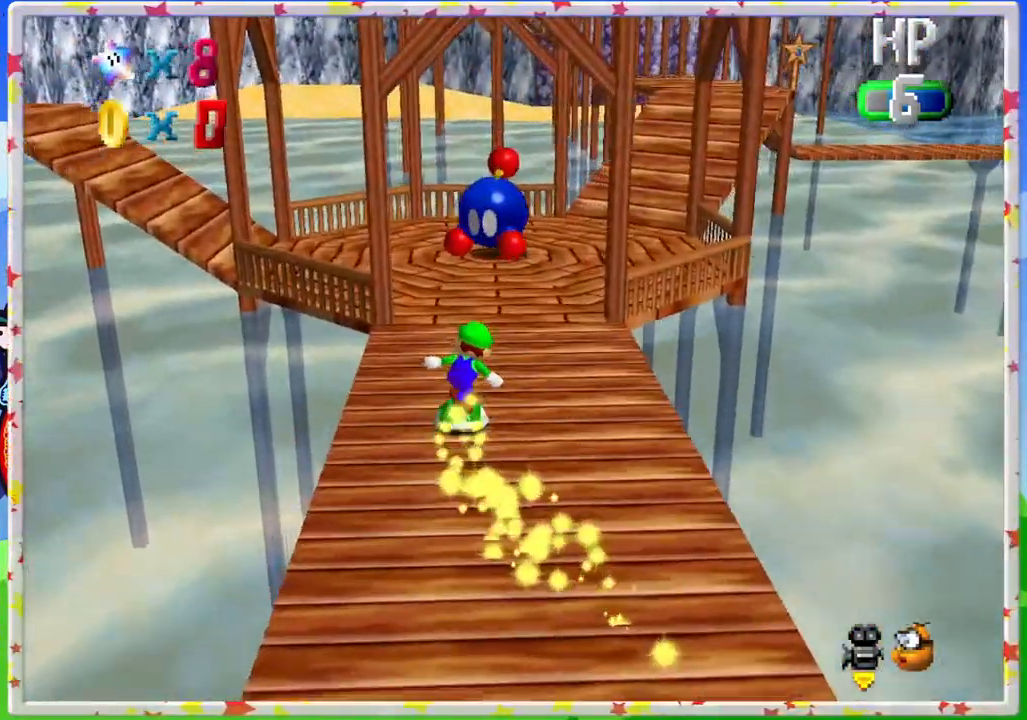
{"buttons": [], "left_stick": "up", "events": [[317, "C_LEFT", "down"], [383, "C_LEFT", "up"]]}
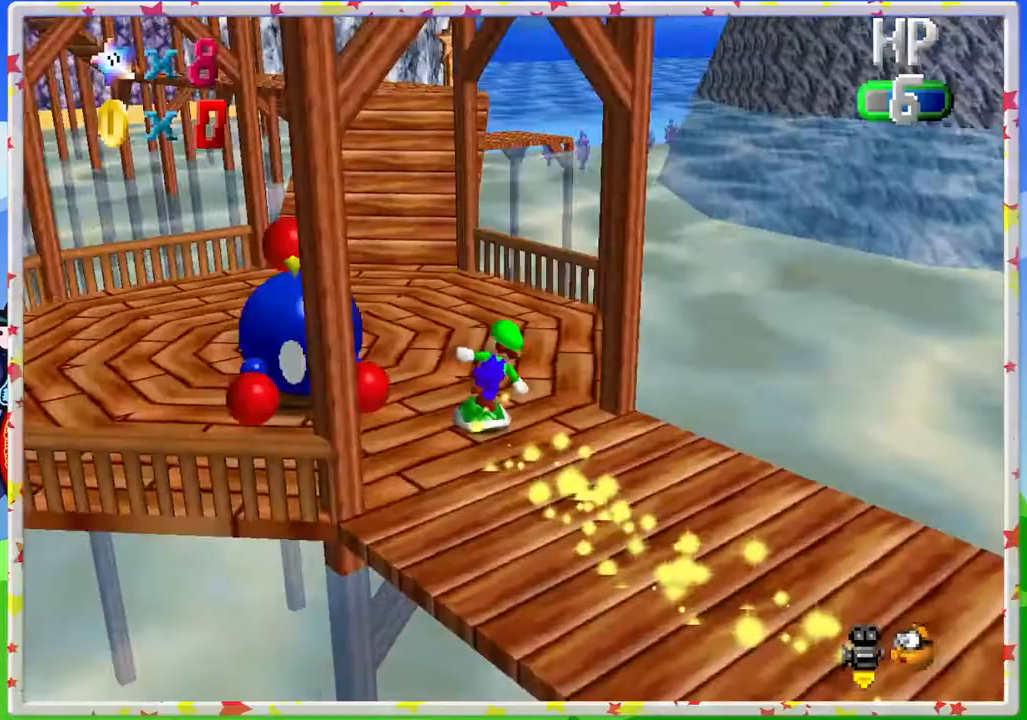
{"buttons": [], "left_stick": "up-left", "events": [[317, "left_stick", "up-left"]]}
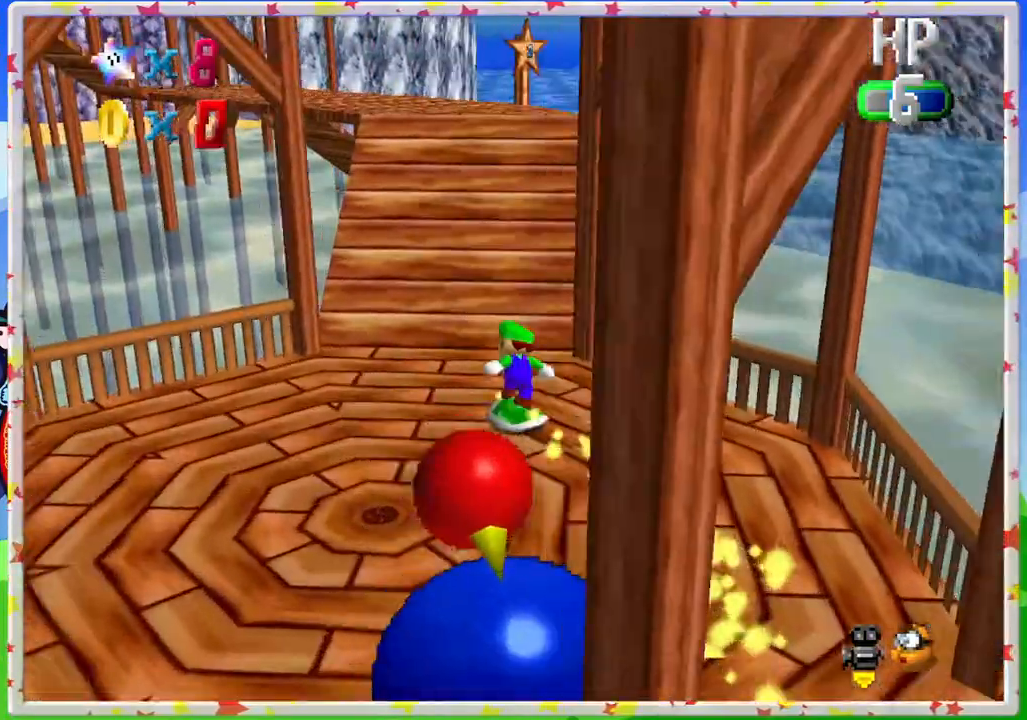
{"buttons": [], "left_stick": "up-right", "events": [[83, "left_stick", "up"], [250, "C_RIGHT", "down"], [350, "C_RIGHT", "up"], [483, "left_stick", "up-right"]]}
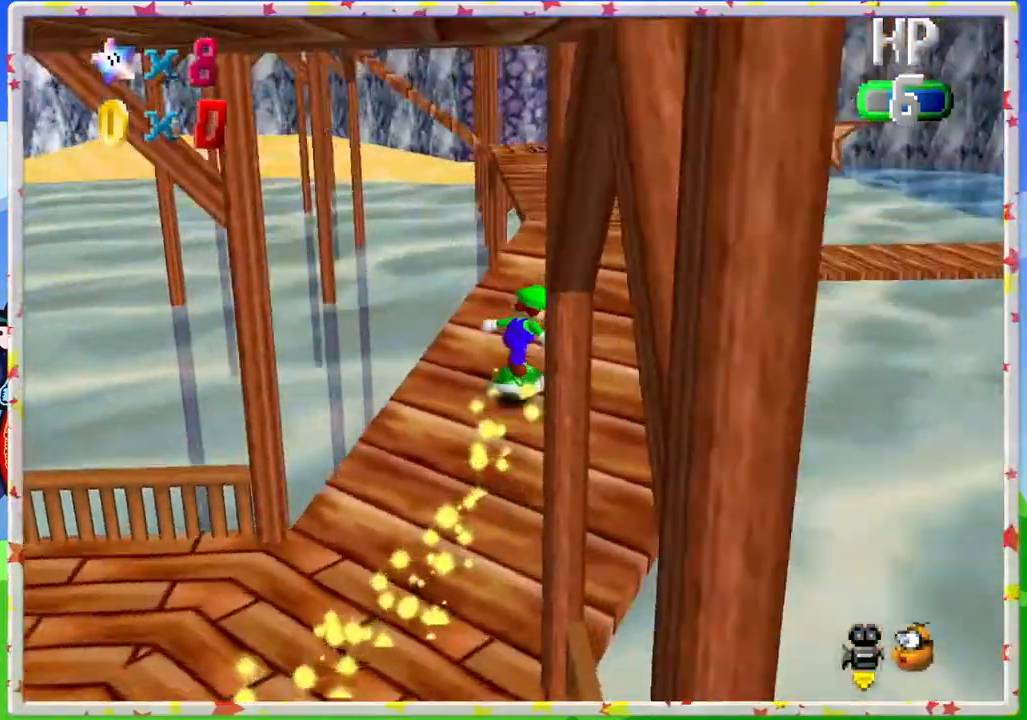
{"buttons": ["C_RIGHT"], "left_stick": "up", "events": [[283, "left_stick", "up"], [367, "C_RIGHT", "down"]]}
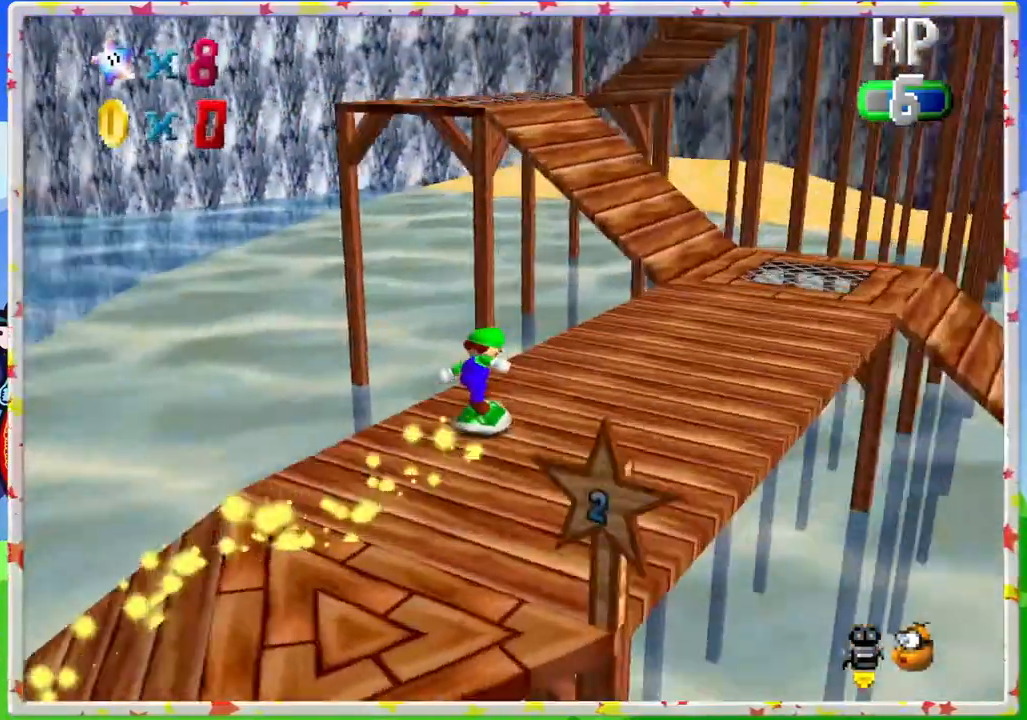
{"buttons": ["C_LEFT"], "left_stick": "up-right", "events": [[33, "C_RIGHT", "up"], [83, "left_stick", "up-right"], [417, "C_LEFT", "down"]]}
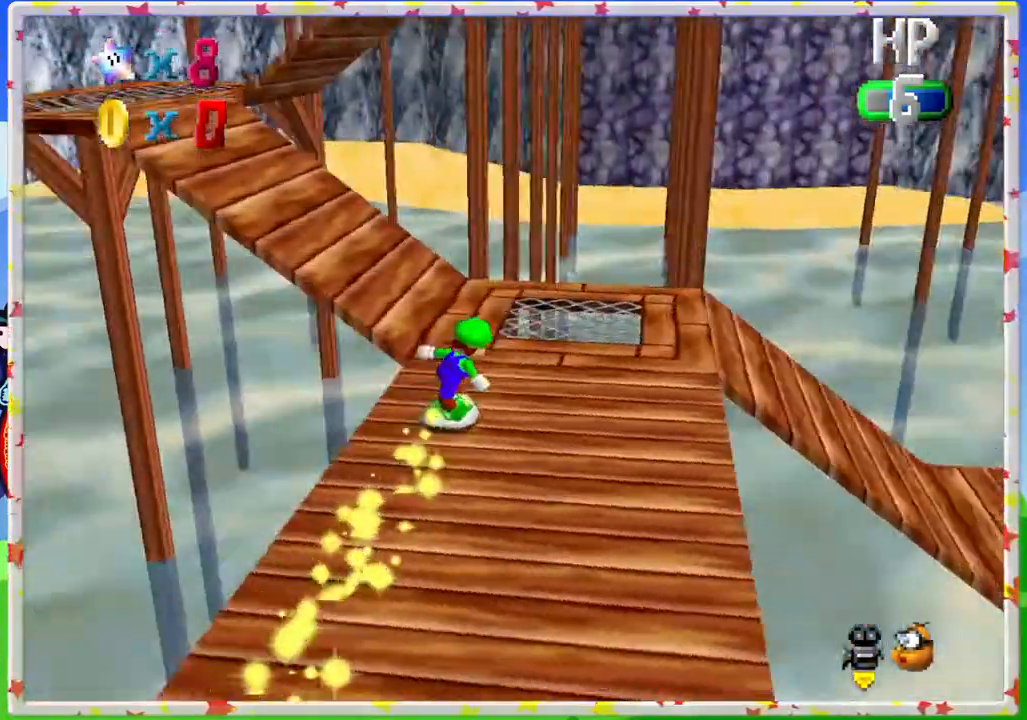
{"buttons": [], "left_stick": "up", "events": [[17, "C_LEFT", "up"], [117, "C_LEFT", "down"], [217, "C_LEFT", "up"], [317, "C_LEFT", "down"], [433, "C_LEFT", "up"], [483, "left_stick", "up"]]}
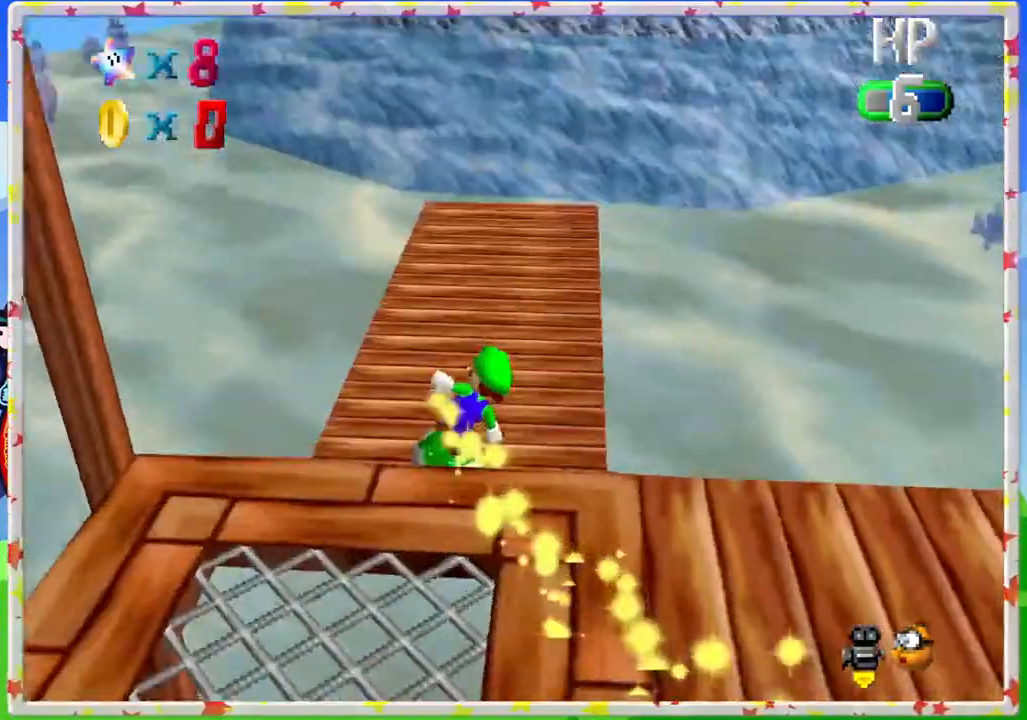
{"buttons": [], "left_stick": "up-left", "events": [[250, "C_LEFT", "down"], [433, "left_stick", "up-left"], [500, "C_LEFT", "up"]]}
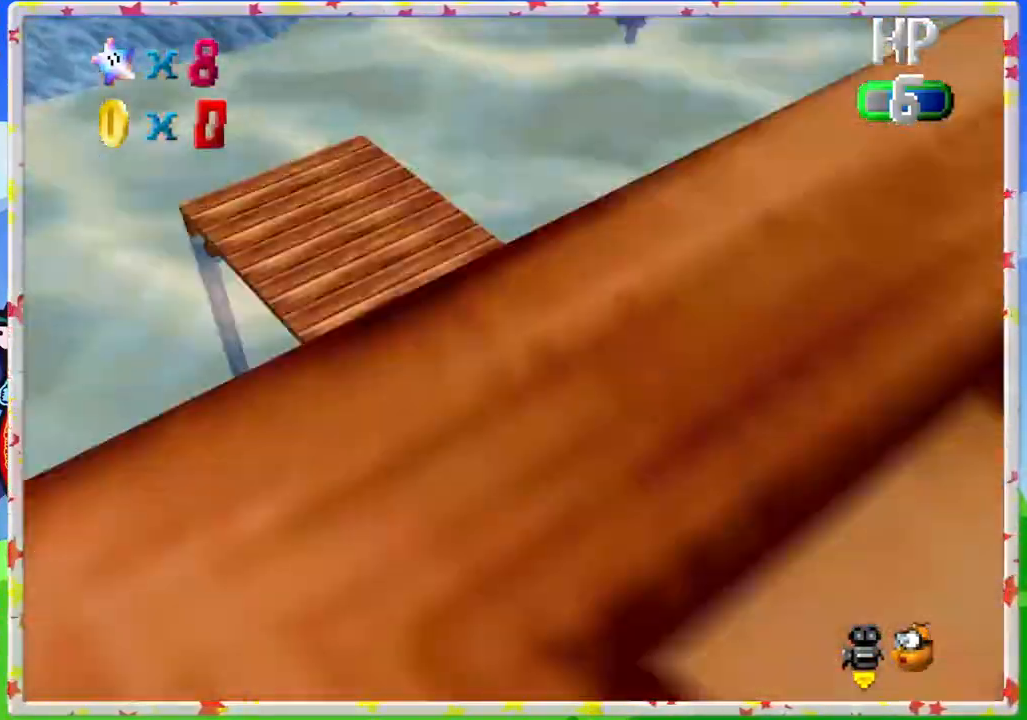
{"buttons": [], "left_stick": "up", "events": [[467, "left_stick", "up"]]}
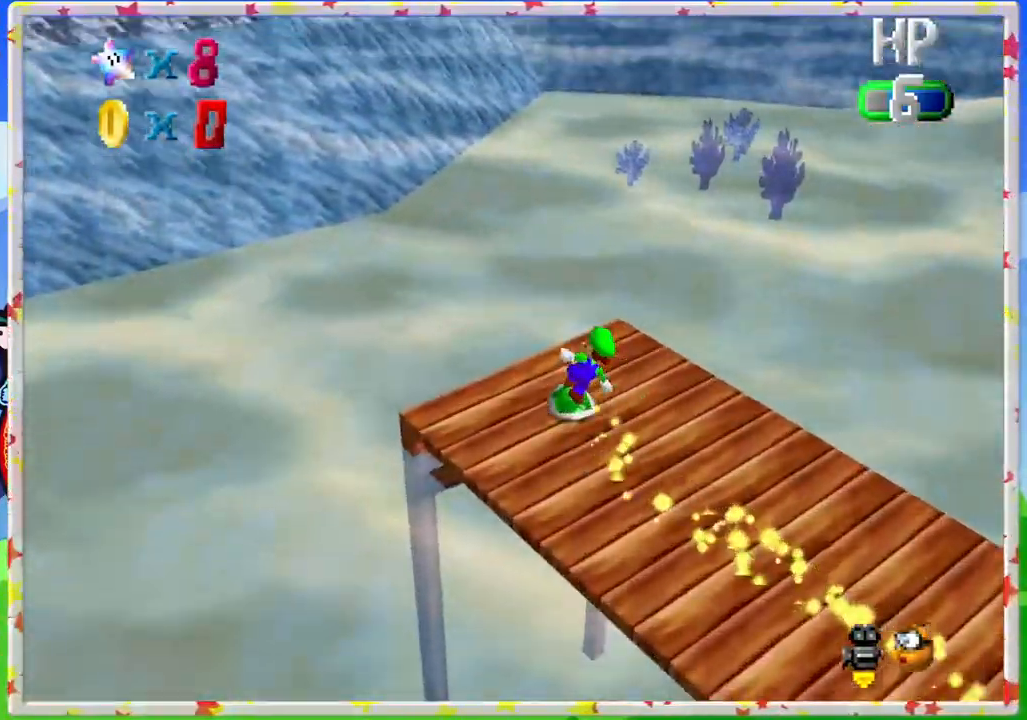
{"buttons": ["C_LEFT"], "left_stick": "up", "events": [[150, "A", "down"], [333, "A", "up"], [450, "C_LEFT", "down"]]}
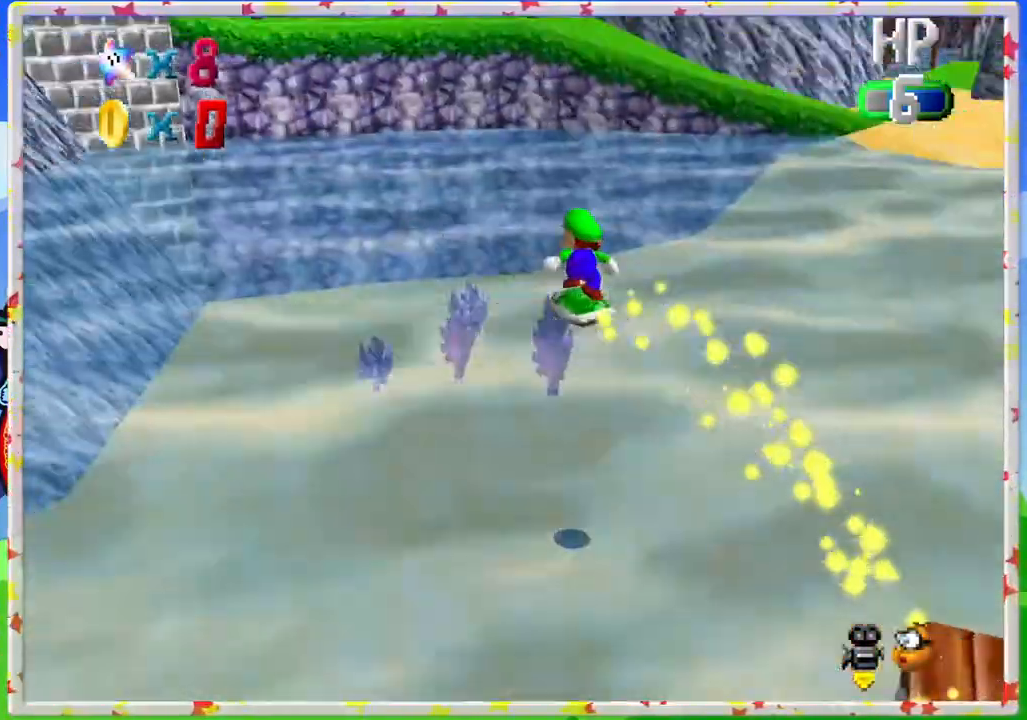
{"buttons": [], "left_stick": "up-left", "events": [[67, "C_LEFT", "up"], [233, "left_stick", "up-left"]]}
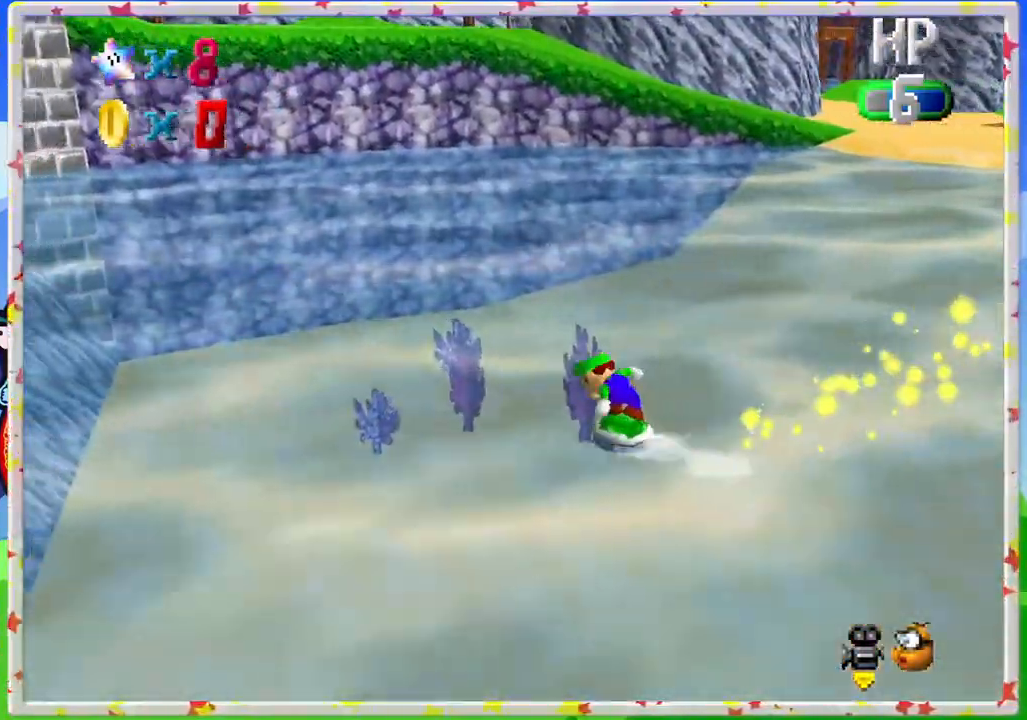
{"buttons": [], "left_stick": "up-left", "events": [[100, "C_RIGHT", "down"], [183, "C_RIGHT", "up"]]}